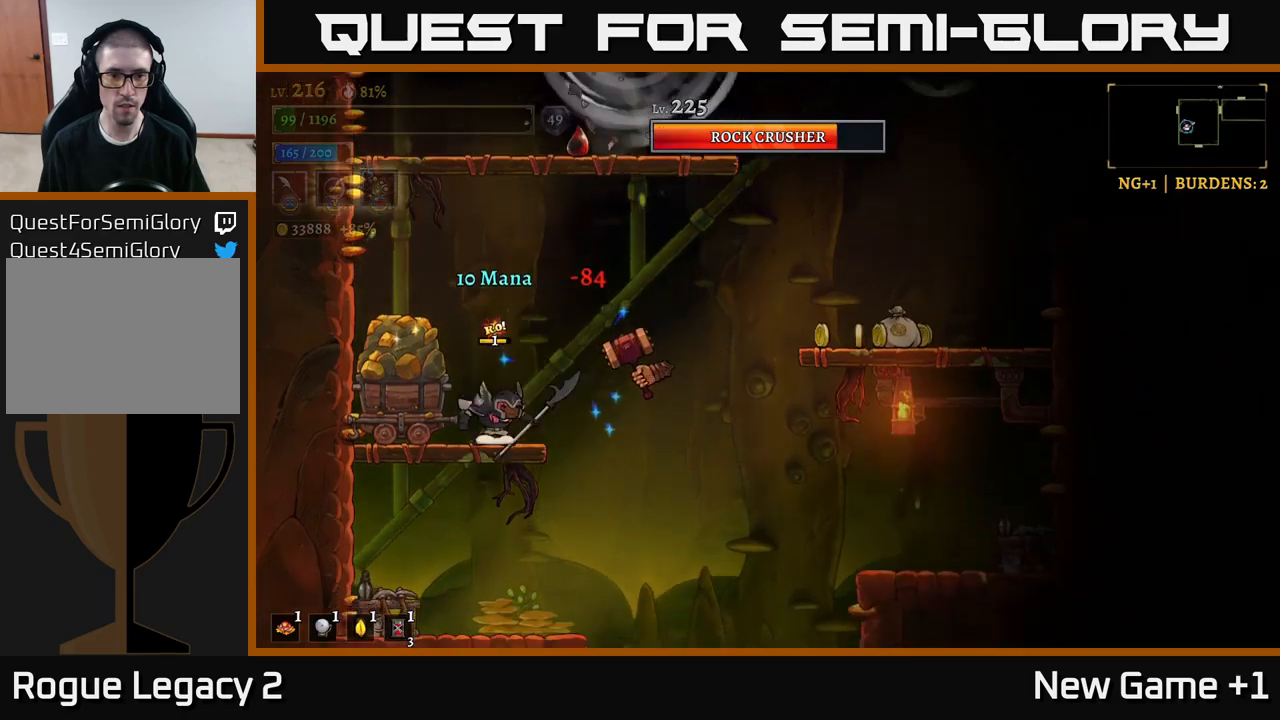
Gameplay with a controller (Xbox layout); each line is a JSON object with the inputs held at the frame after it. "events" lists button and stick changes between this image and that frame as [ms after this image, input, new state], when the widget could be followed in between.
{"buttons": ["X"], "left_stick": "right", "right_stick": "center", "events": [[33, "left_stick", "right"], [50, "X", "down"], [117, "A", "down"], [167, "X", "up"], [183, "A", "up"], [217, "left_stick", "center"], [283, "left_stick", "left"], [383, "left_stick", "center"], [433, "left_stick", "right"], [450, "X", "down"]]}
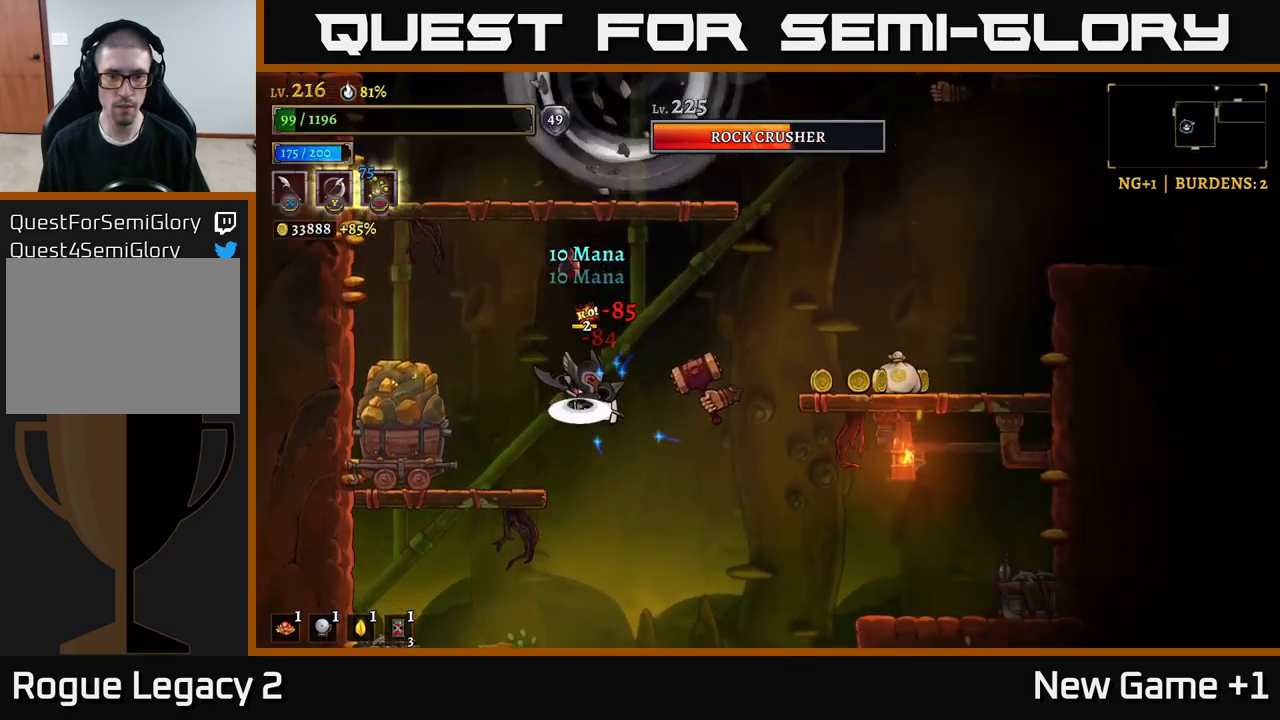
{"buttons": ["X"], "left_stick": "right", "right_stick": "center", "events": [[50, "A", "down"], [83, "X", "up"], [150, "A", "up"], [167, "left_stick", "center"], [233, "left_stick", "left"], [350, "left_stick", "right"], [400, "X", "down"]]}
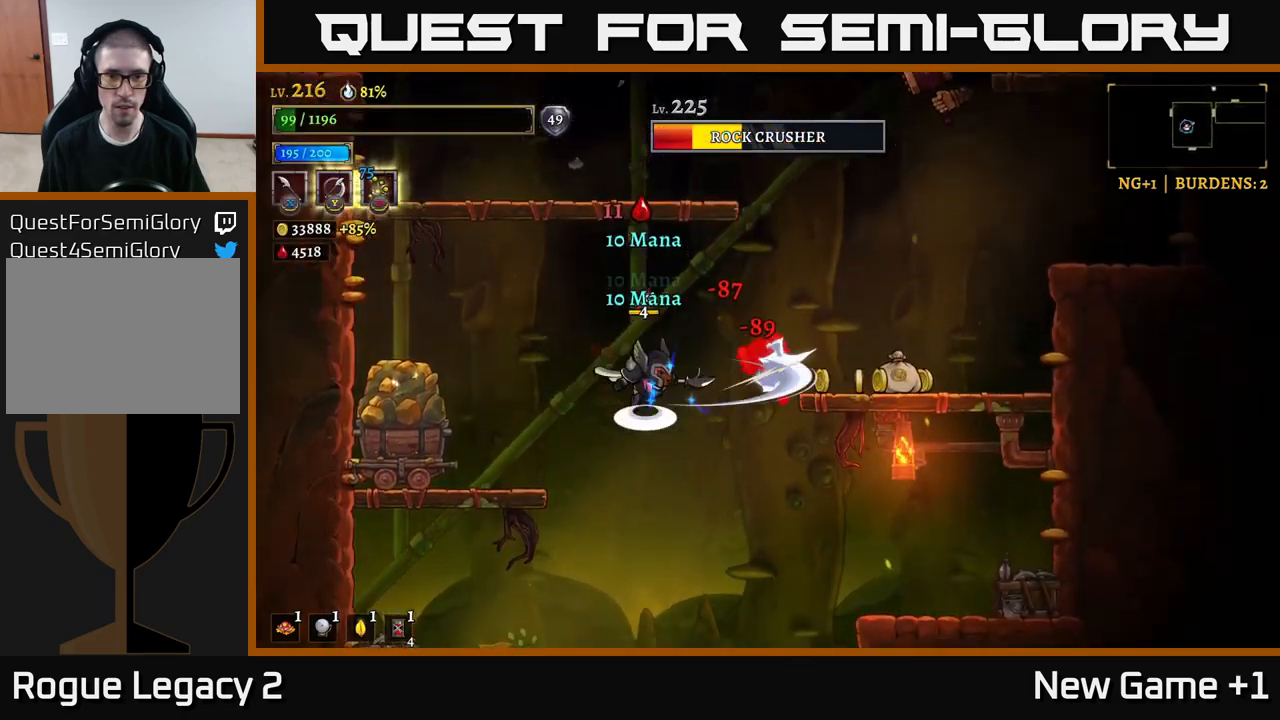
{"buttons": [], "left_stick": "center", "right_stick": "center", "events": [[17, "A", "down"], [33, "X", "up"], [33, "left_stick", "left"], [133, "A", "up"], [367, "left_stick", "center"]]}
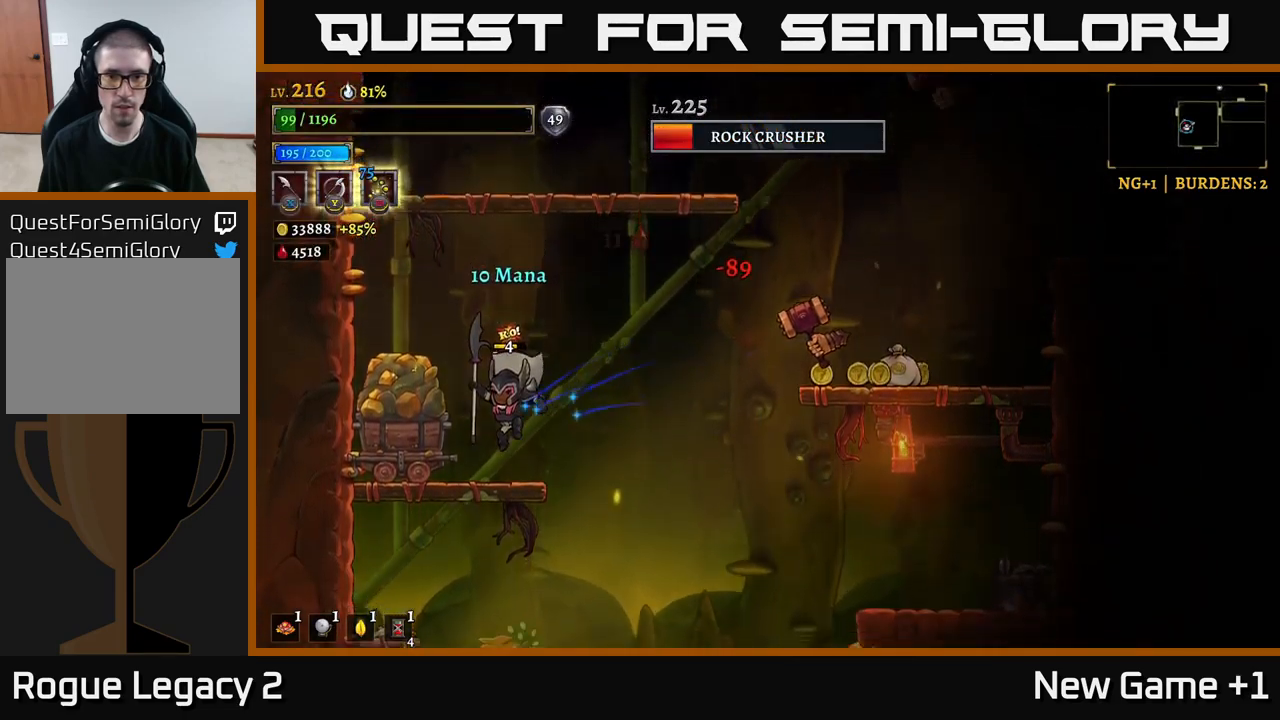
{"buttons": ["A"], "left_stick": "up-left", "right_stick": "center", "events": [[50, "left_stick", "right"], [100, "A", "down"], [183, "R2", "down"], [217, "X", "down"], [267, "A", "up"], [283, "R2", "up"], [283, "left_stick", "left"], [333, "L2", "down"], [333, "X", "up"], [383, "left_stick", "up-left"], [450, "A", "down"], [467, "L2", "up"]]}
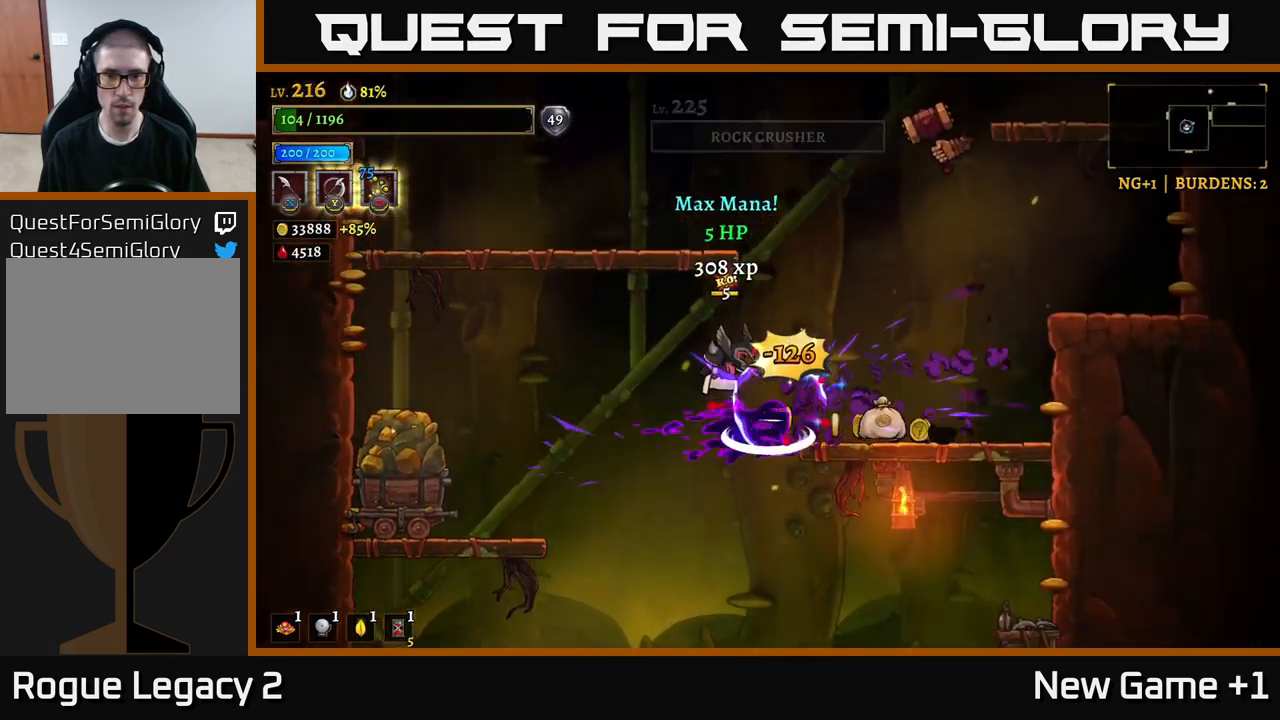
{"buttons": [], "left_stick": "center", "right_stick": "center", "events": [[67, "left_stick", "right"], [133, "A", "up"], [500, "left_stick", "center"]]}
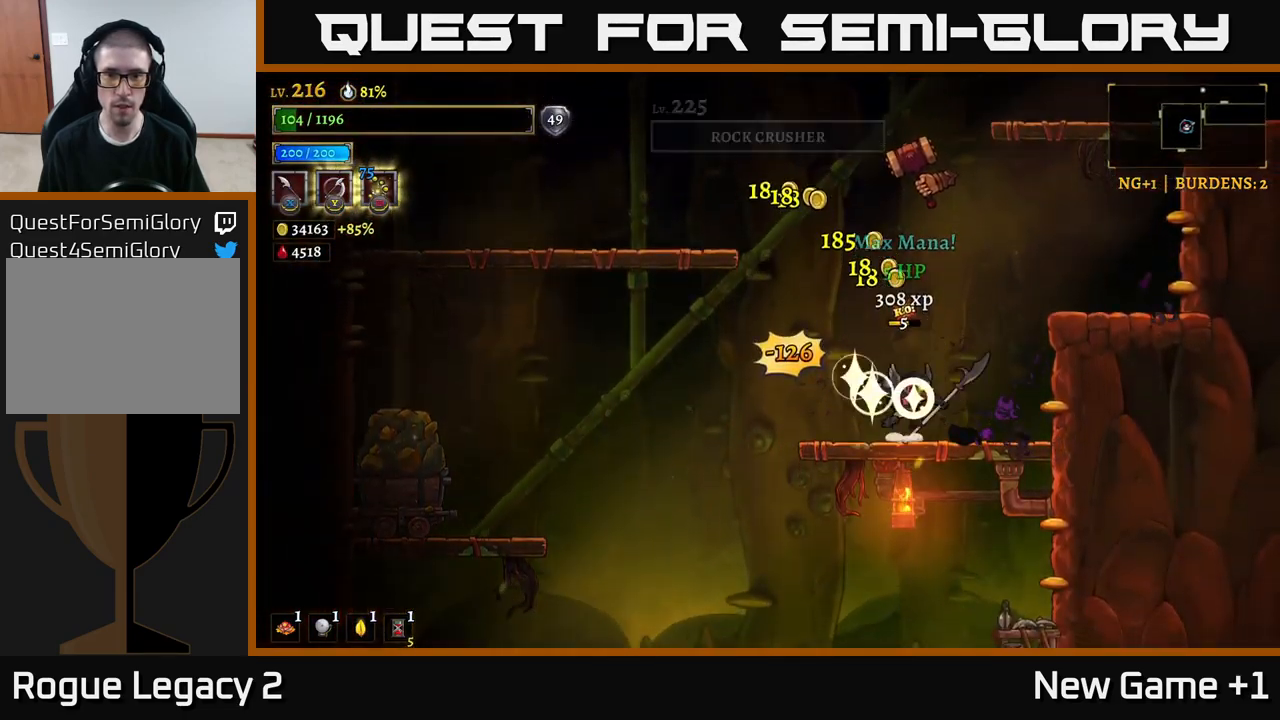
{"buttons": [], "left_stick": "center", "right_stick": "center", "events": [[50, "A", "down"], [117, "X", "down"], [117, "left_stick", "up"], [150, "A", "up"], [167, "X", "up"], [267, "left_stick", "center"]]}
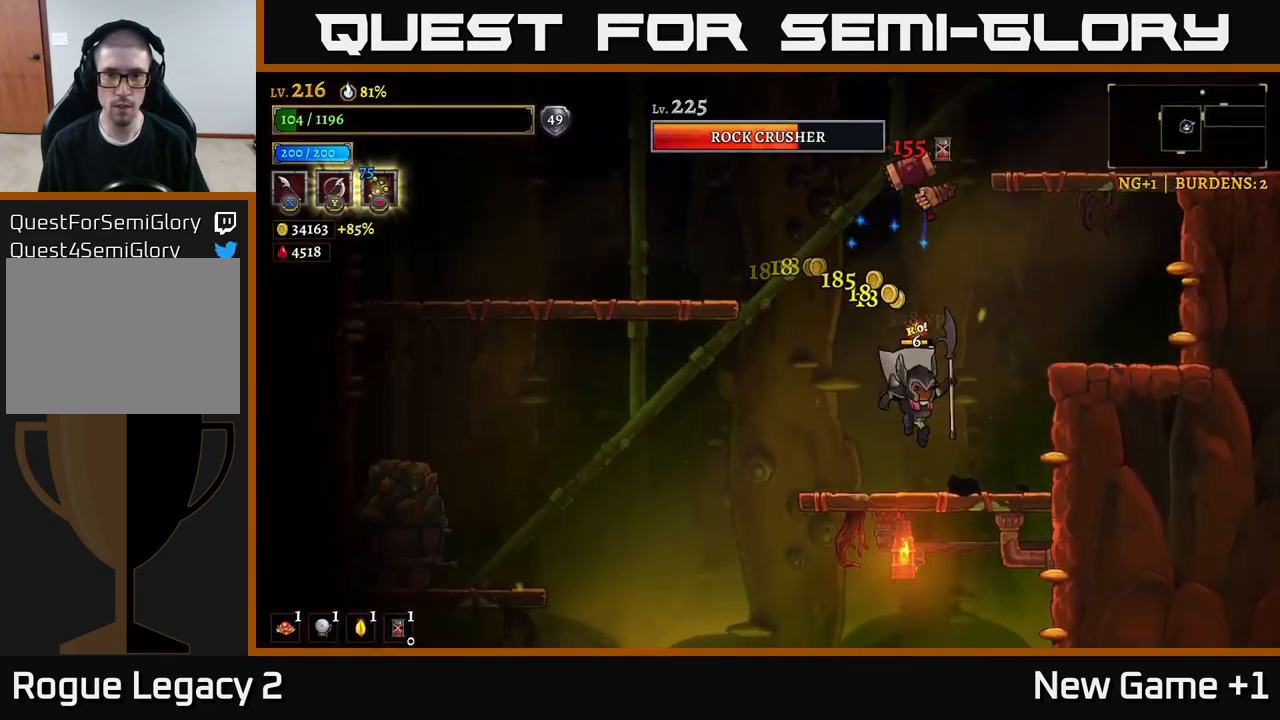
{"buttons": [], "left_stick": "center", "right_stick": "center", "events": [[150, "left_stick", "up"], [167, "A", "down"], [233, "X", "down"], [267, "A", "up"], [317, "X", "up"], [367, "left_stick", "center"]]}
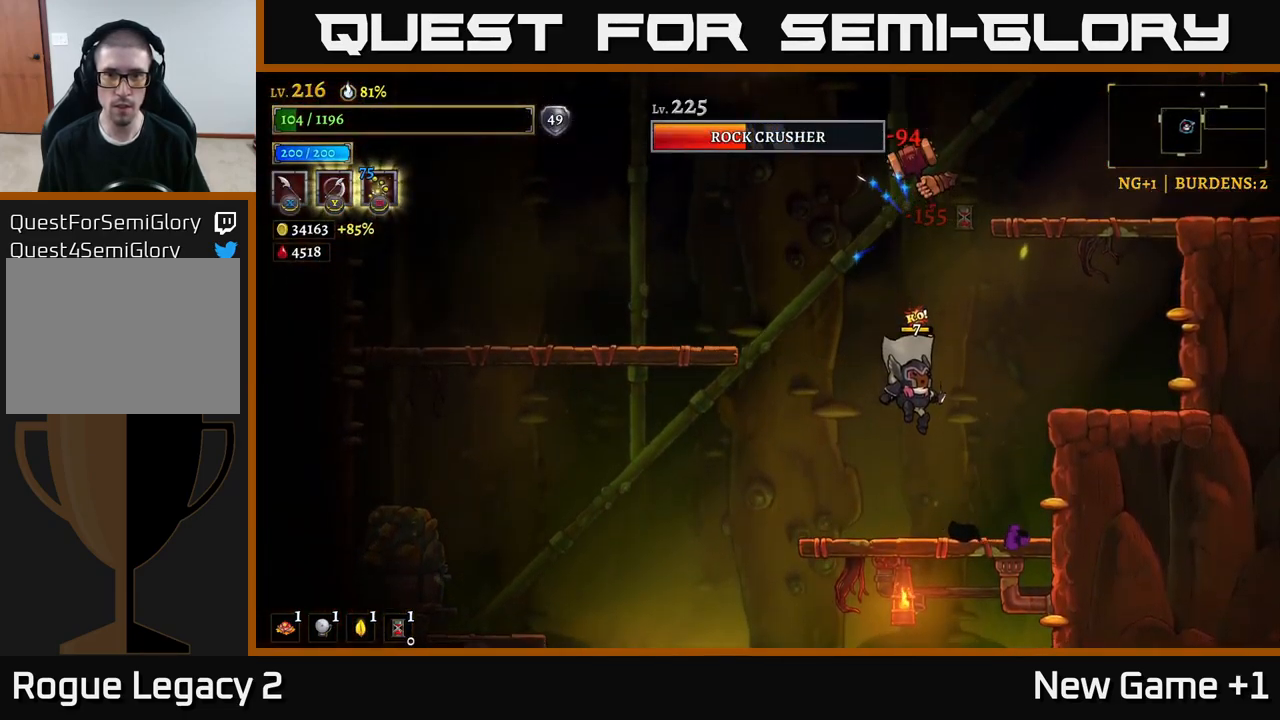
{"buttons": [], "left_stick": "up", "right_stick": "center", "events": [[83, "left_stick", "up"], [100, "A", "down"], [167, "X", "down"], [233, "A", "up"], [250, "X", "up"], [333, "left_stick", "center"], [483, "left_stick", "up"]]}
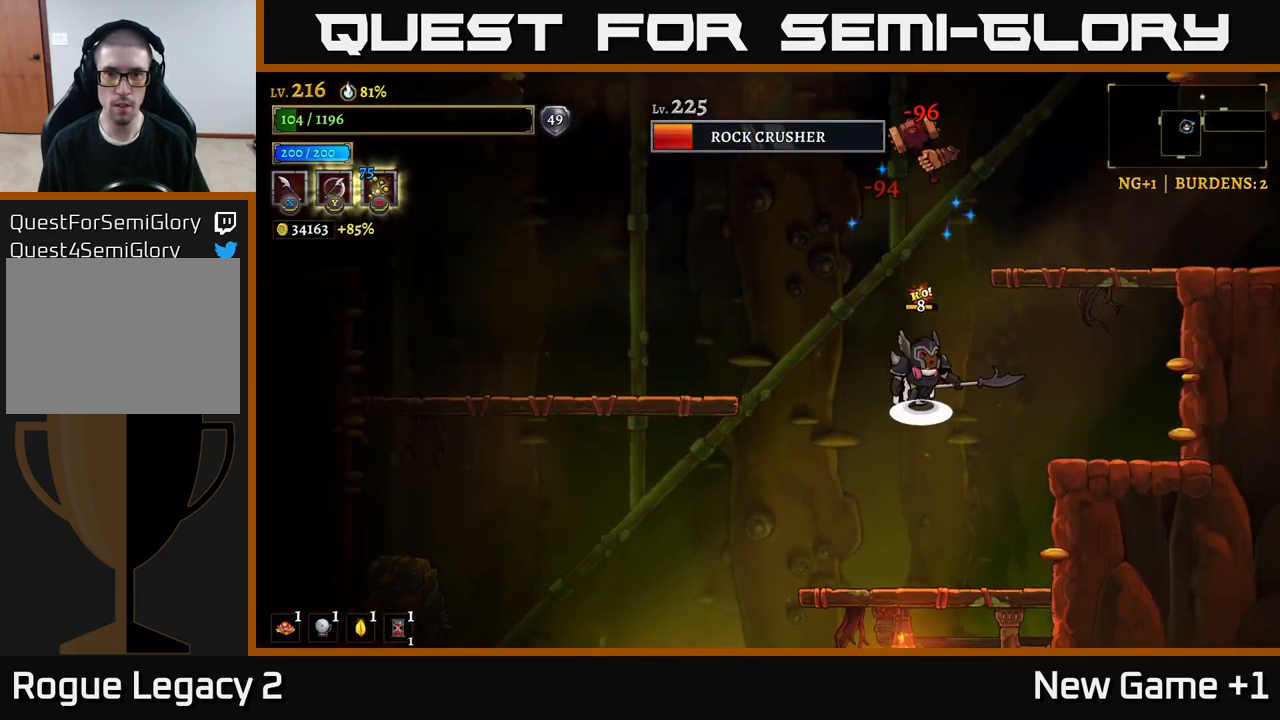
{"buttons": [], "left_stick": "center", "right_stick": "center", "events": [[17, "A", "down"], [100, "X", "down"], [233, "A", "up"], [267, "X", "up"], [467, "left_stick", "center"]]}
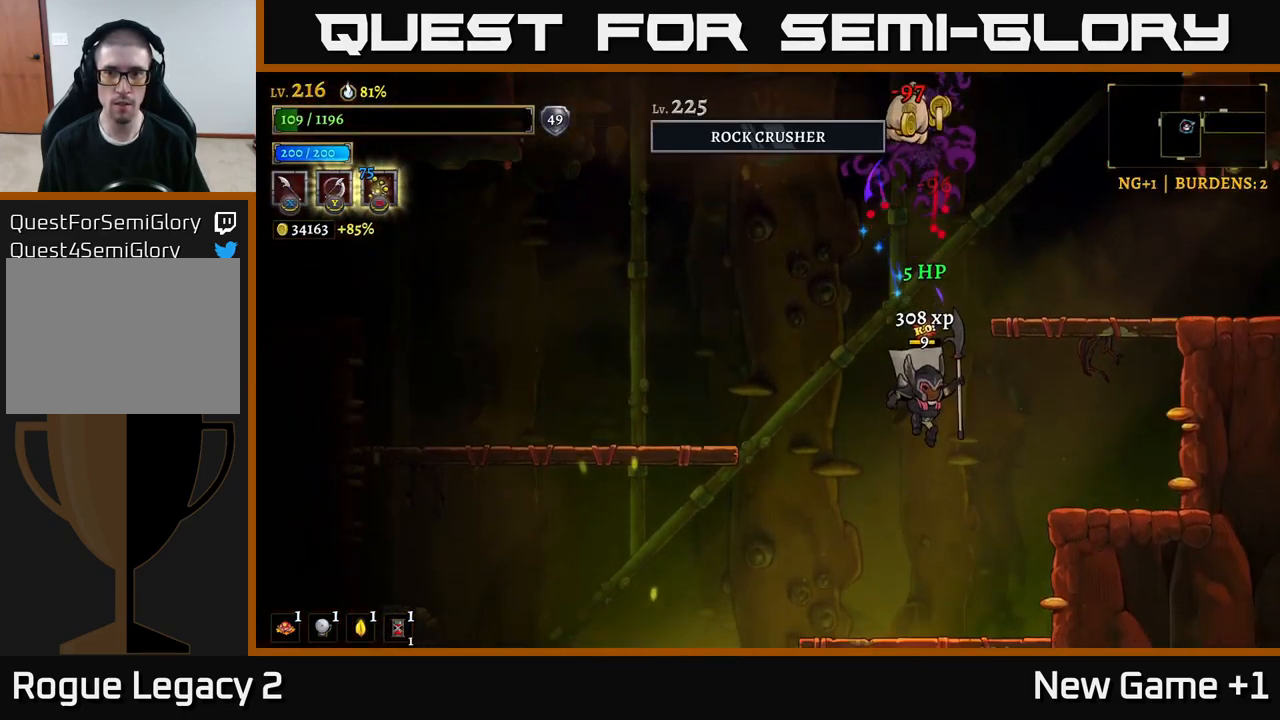
{"buttons": ["A"], "left_stick": "up-left", "right_stick": "center", "events": [[417, "left_stick", "up-left"], [450, "A", "down"]]}
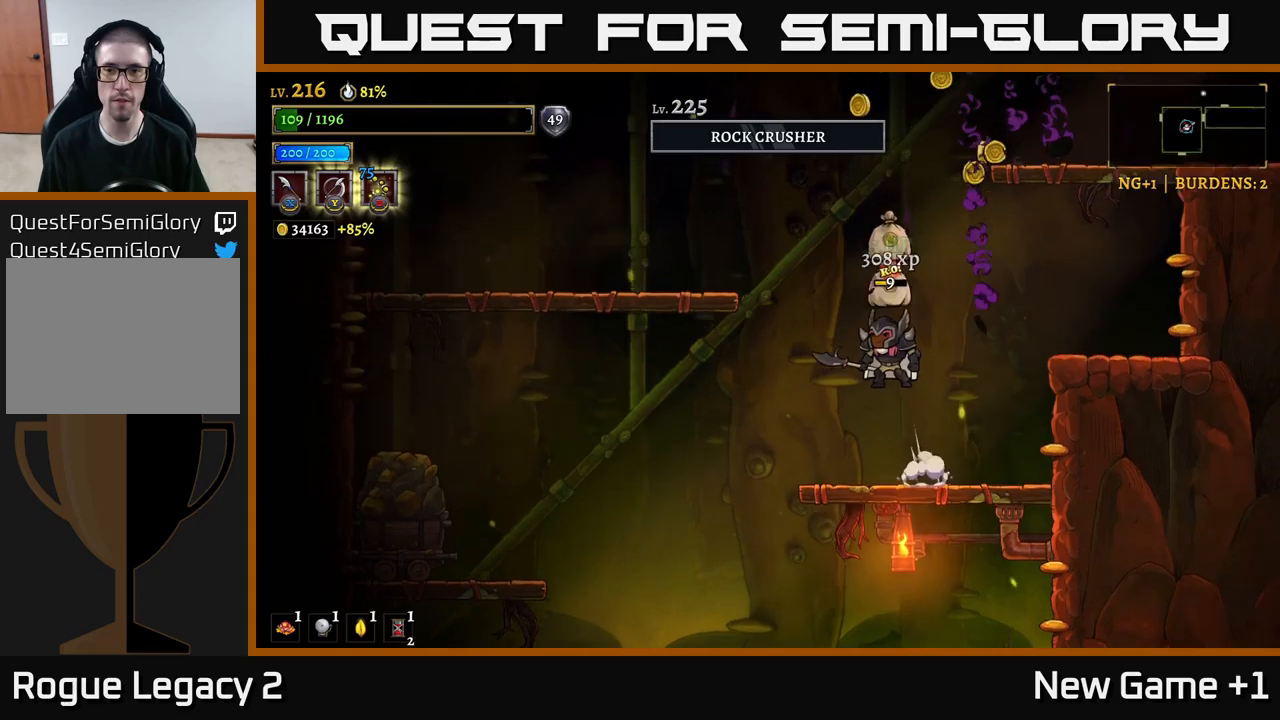
{"buttons": [], "left_stick": "right", "right_stick": "center", "events": [[50, "left_stick", "up-right"], [200, "A", "up"], [233, "left_stick", "up"], [250, "A", "down"], [350, "left_stick", "right"], [400, "A", "up"]]}
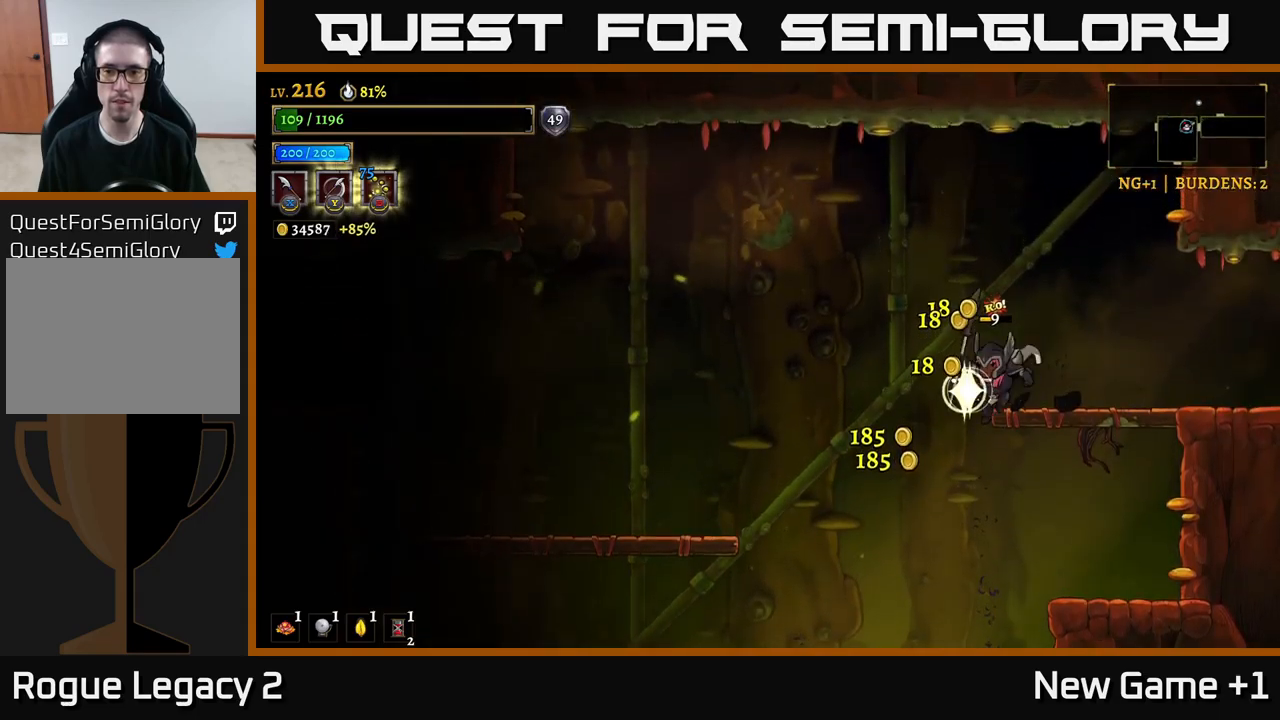
{"buttons": [], "left_stick": "down", "right_stick": "center", "events": [[17, "left_stick", "left"], [250, "left_stick", "down"]]}
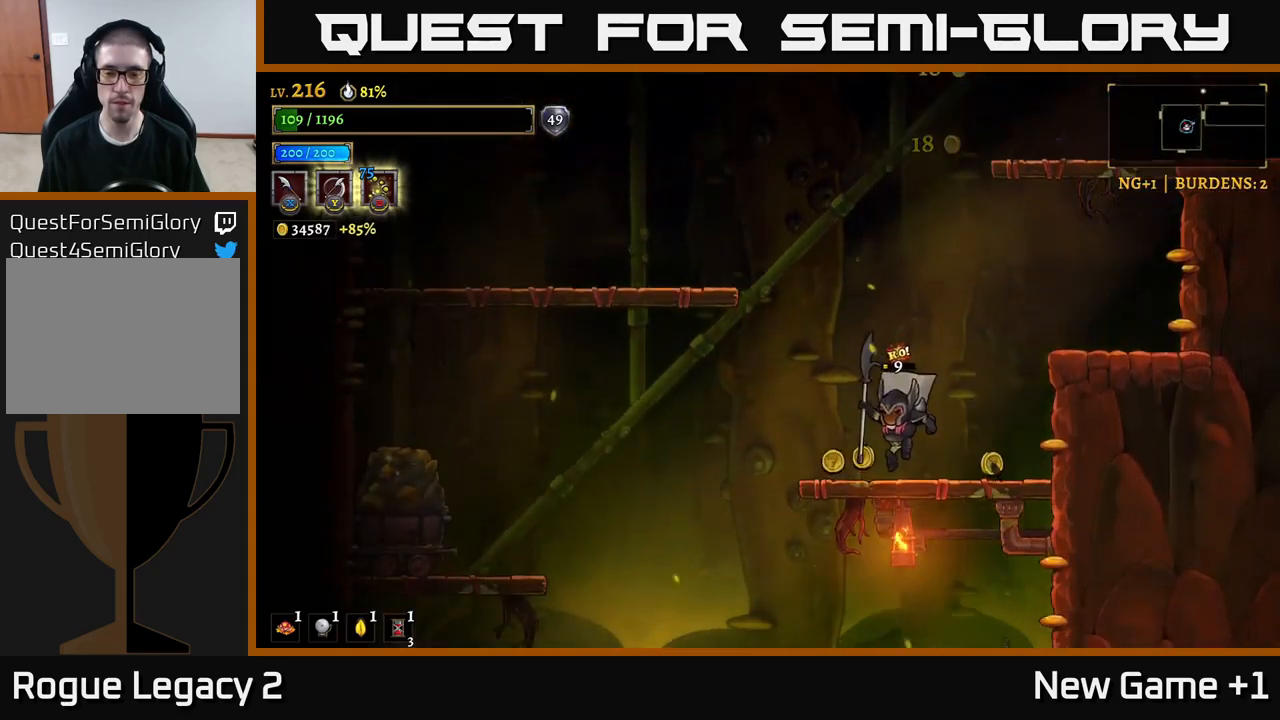
{"buttons": ["X"], "left_stick": "right", "right_stick": "center", "events": [[117, "A", "down"], [150, "left_stick", "down-left"], [233, "A", "up"], [317, "left_stick", "right"], [433, "left_stick", "center"], [500, "X", "down"], [500, "left_stick", "right"]]}
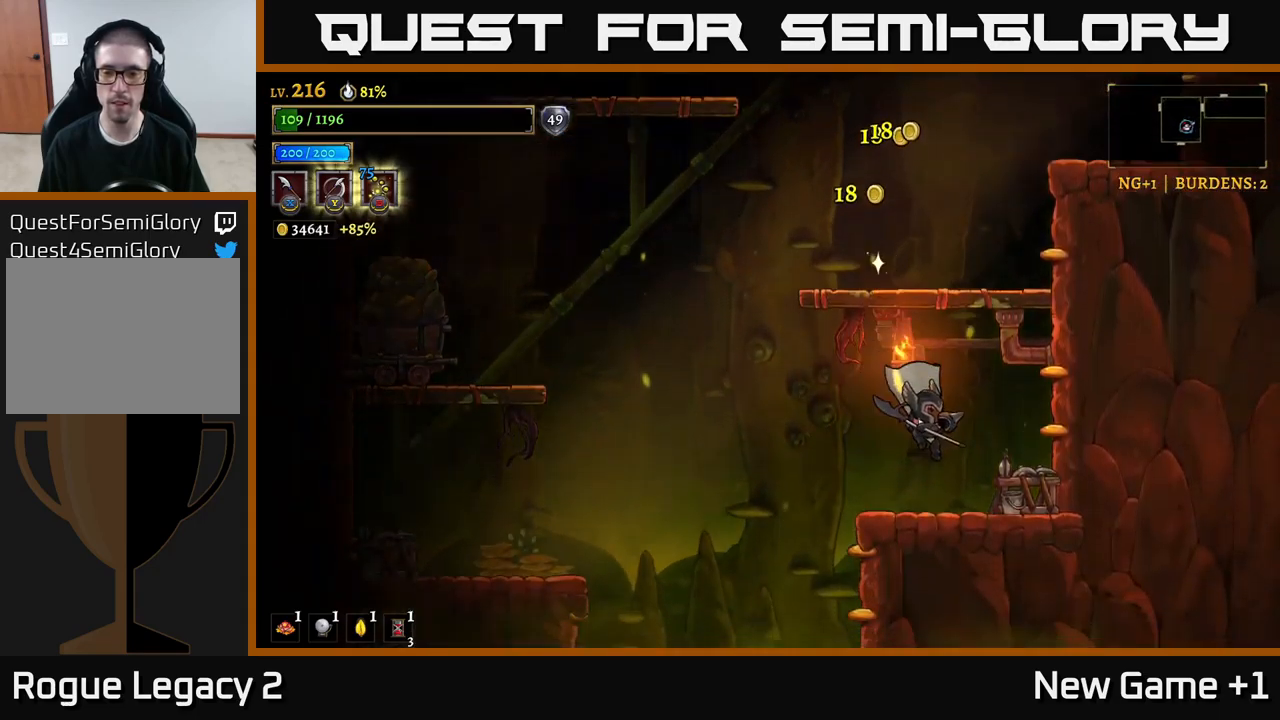
{"buttons": ["A", "X"], "left_stick": "left", "right_stick": "center", "events": [[100, "left_stick", "center"], [150, "X", "up"], [150, "left_stick", "left"], [283, "left_stick", "up-left"], [367, "A", "down"], [433, "X", "down"], [433, "left_stick", "left"]]}
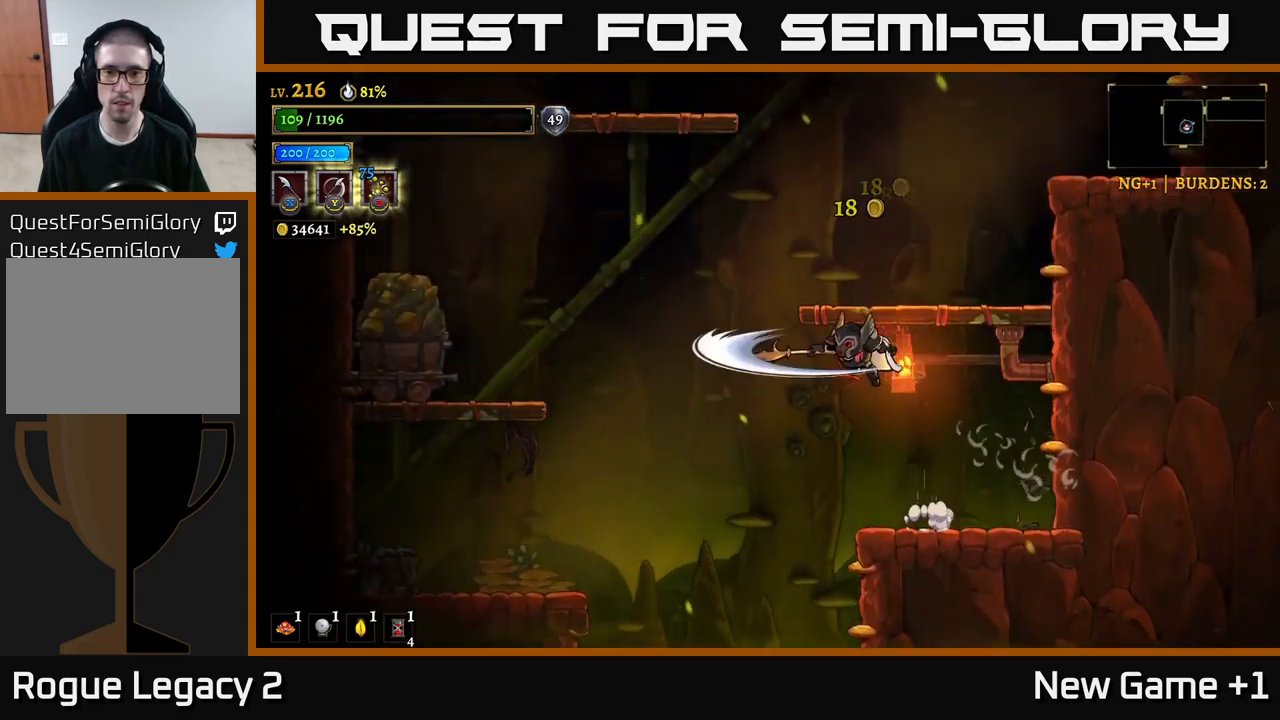
{"buttons": ["X"], "left_stick": "left", "right_stick": "center", "events": [[100, "X", "up"], [167, "A", "up"], [267, "L2", "down"], [367, "X", "down"], [467, "L2", "up"]]}
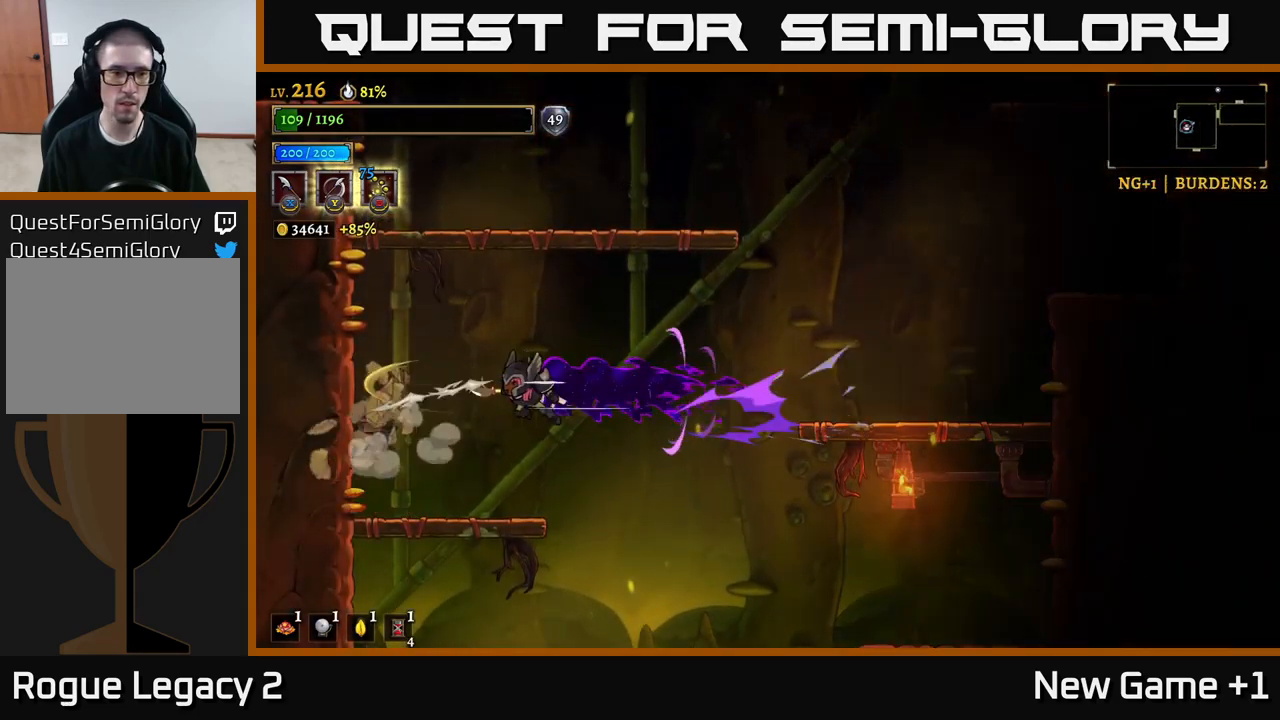
{"buttons": ["A"], "left_stick": "down", "right_stick": "center", "events": [[33, "X", "up"], [150, "left_stick", "down-right"], [250, "left_stick", "center"], [300, "left_stick", "left"], [467, "A", "down"], [467, "left_stick", "down"]]}
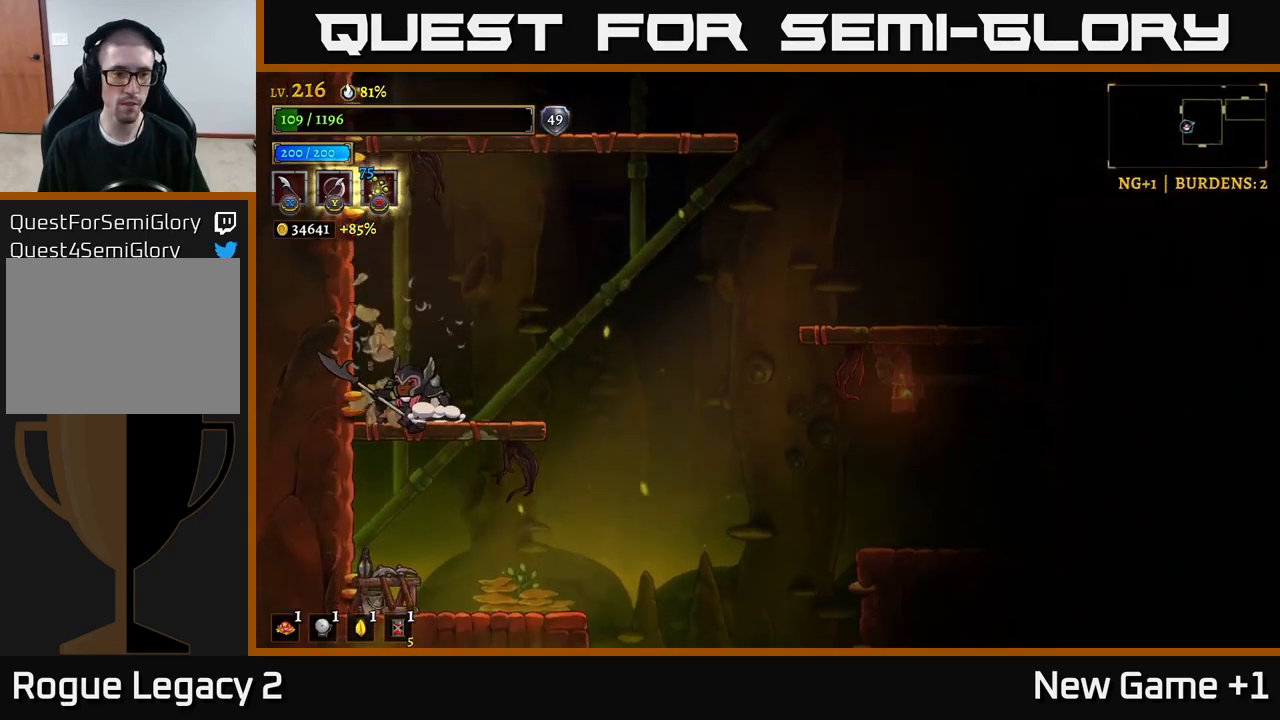
{"buttons": [], "left_stick": "left", "right_stick": "center", "events": [[50, "A", "up"], [150, "left_stick", "left"], [300, "left_stick", "right"], [500, "left_stick", "left"]]}
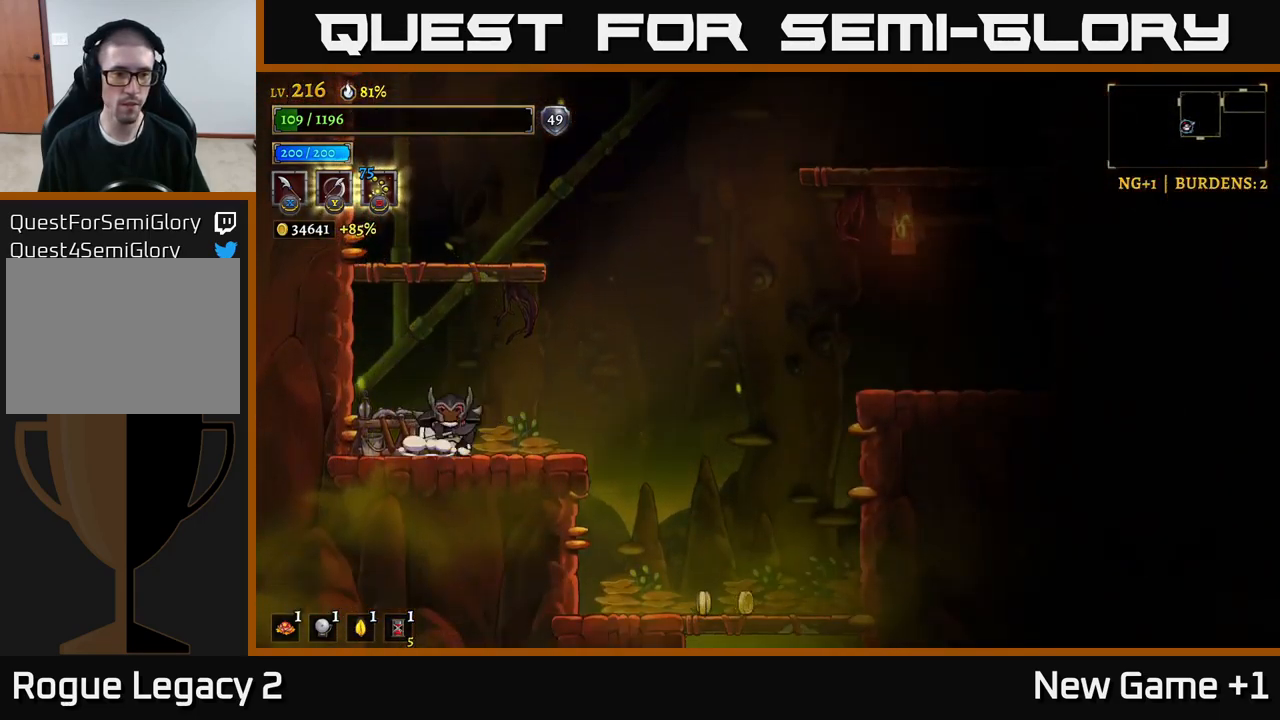
{"buttons": [], "left_stick": "right", "right_stick": "center", "events": [[50, "X", "down"], [133, "X", "up"], [333, "left_stick", "right"]]}
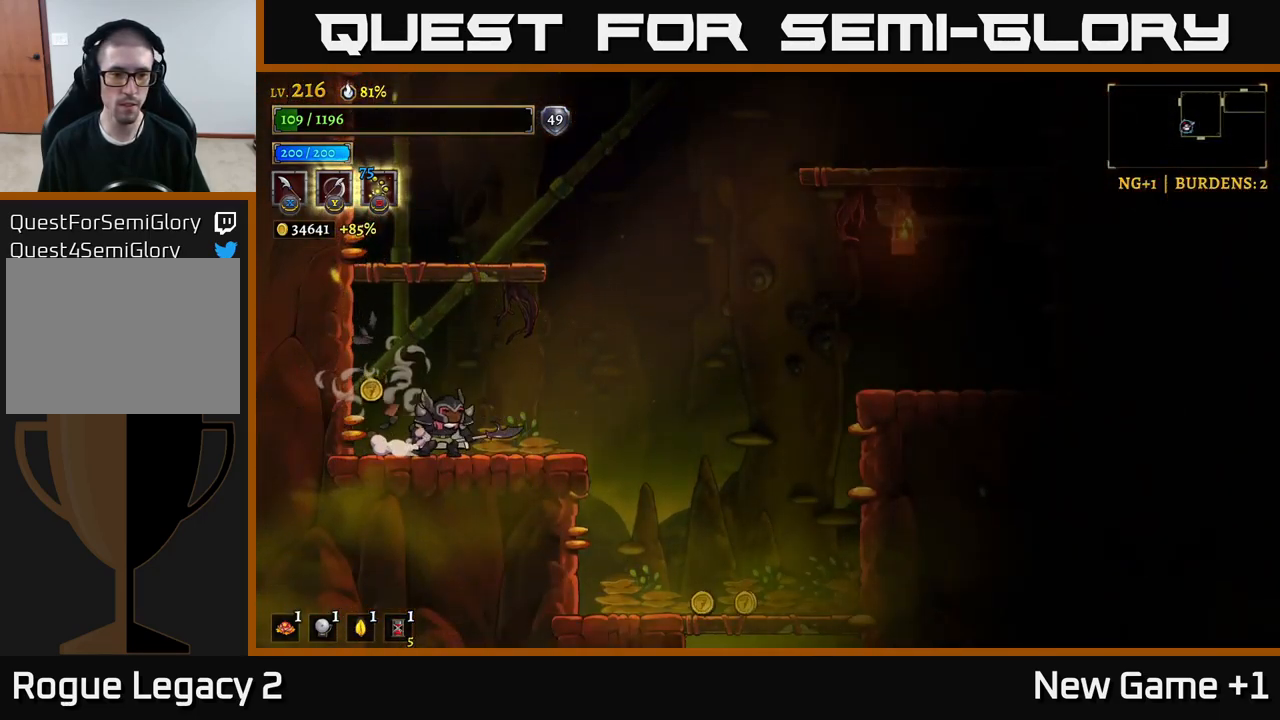
{"buttons": [], "left_stick": "right", "right_stick": "center", "events": [[50, "left_stick", "left"], [217, "left_stick", "right"], [267, "R2", "down"], [367, "R2", "up"]]}
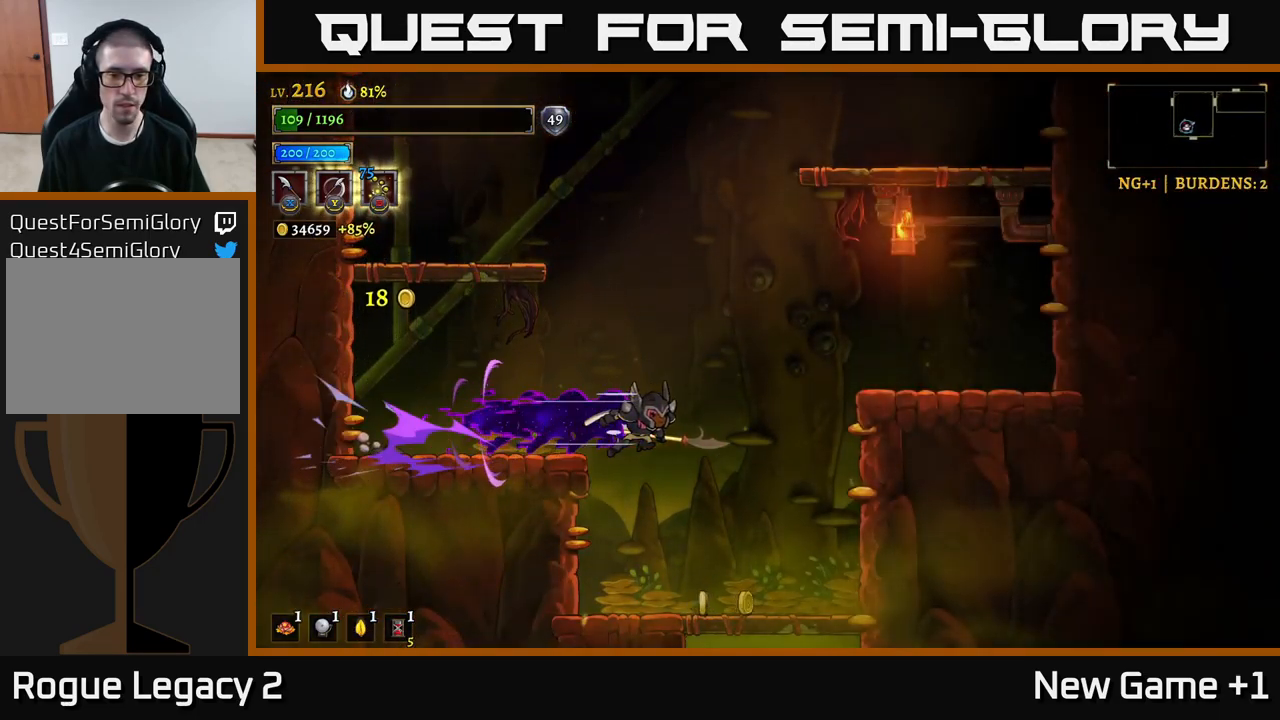
{"buttons": [], "left_stick": "right", "right_stick": "center", "events": [[217, "left_stick", "down-left"], [433, "left_stick", "right"]]}
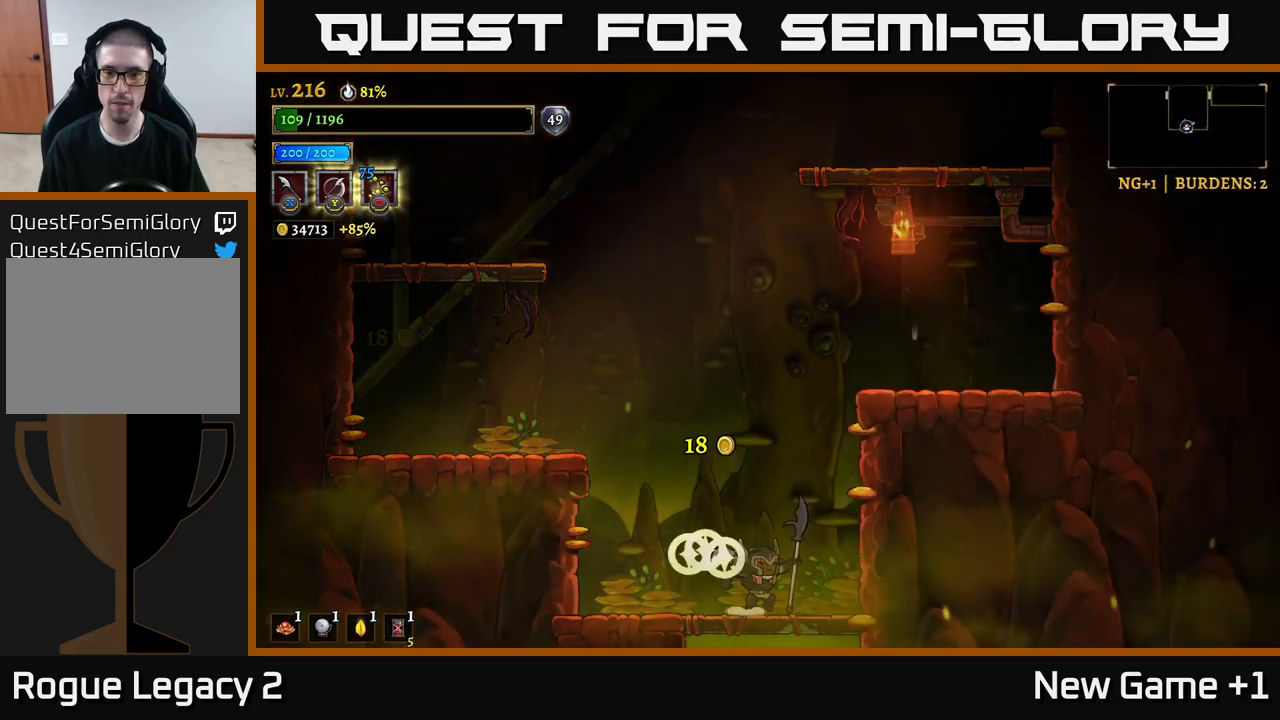
{"buttons": [], "left_stick": "center", "right_stick": "center", "events": [[117, "left_stick", "down"], [134, "A", "down"], [217, "A", "up"], [334, "left_stick", "center"]]}
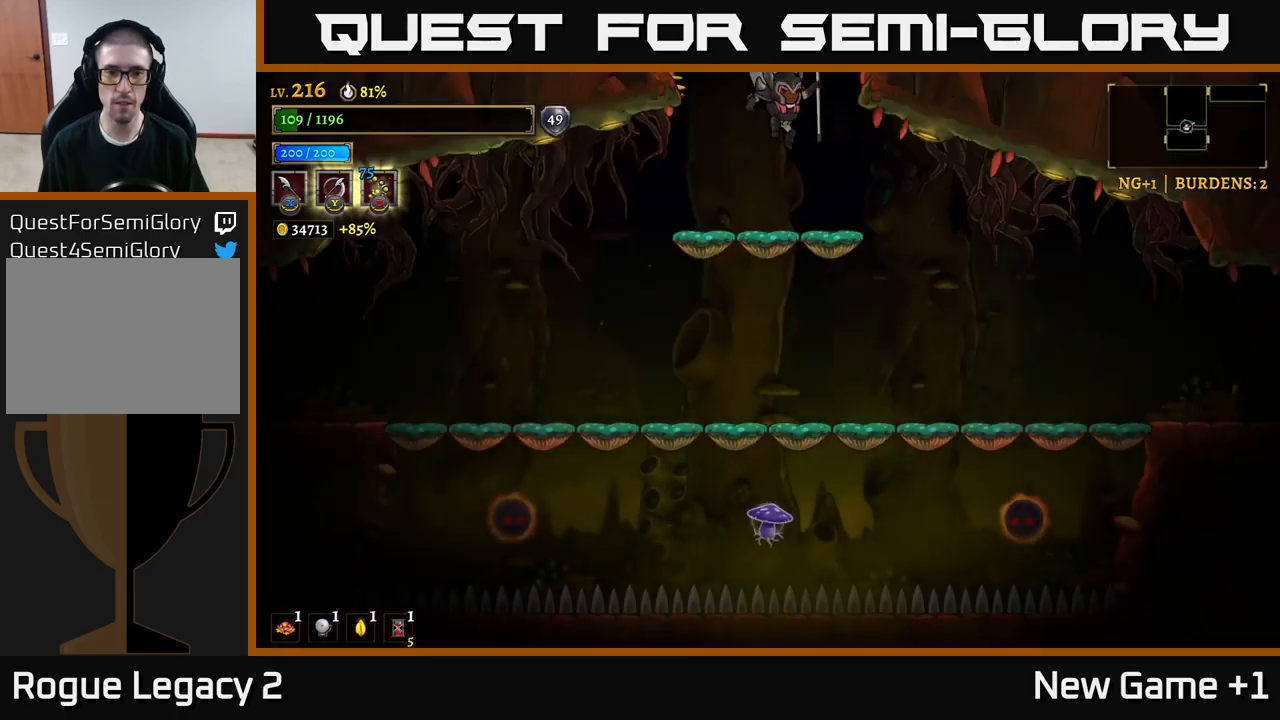
{"buttons": ["A"], "left_stick": "down", "right_stick": "center", "events": [[317, "left_stick", "down"], [434, "A", "down"]]}
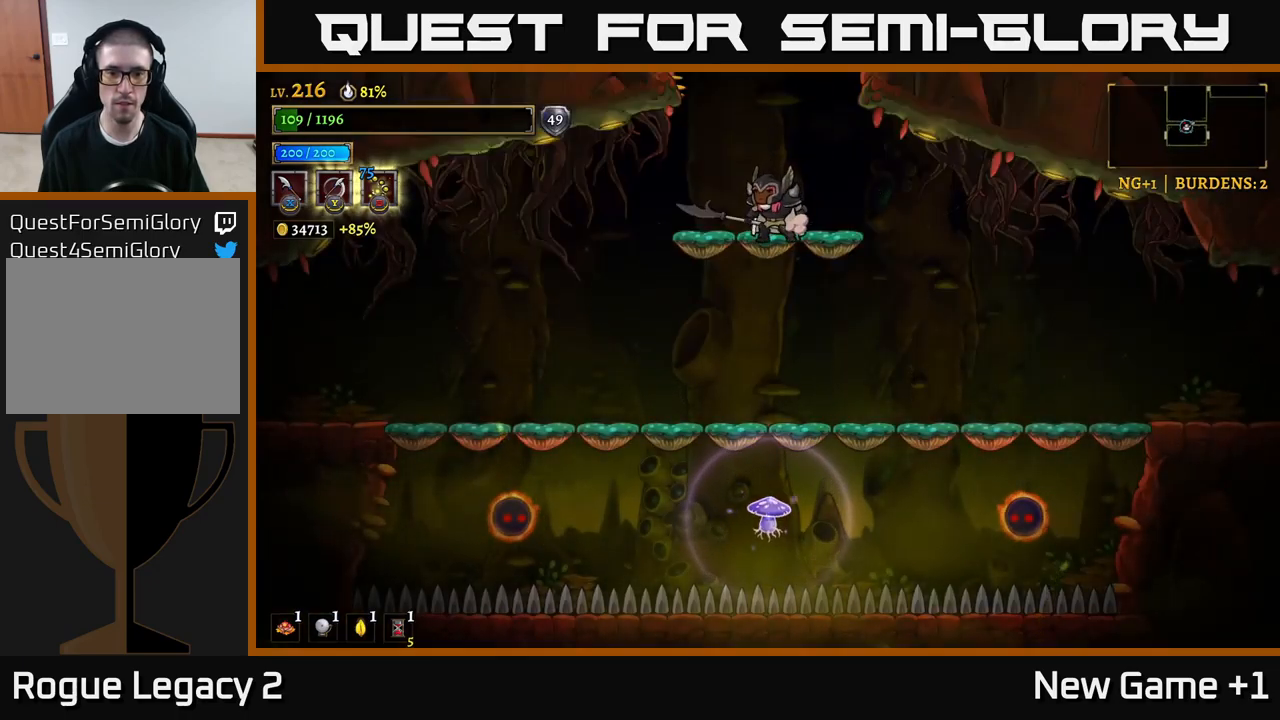
{"buttons": ["A"], "left_stick": "left", "right_stick": "center", "events": [[84, "A", "up"], [100, "left_stick", "left"], [467, "A", "down"]]}
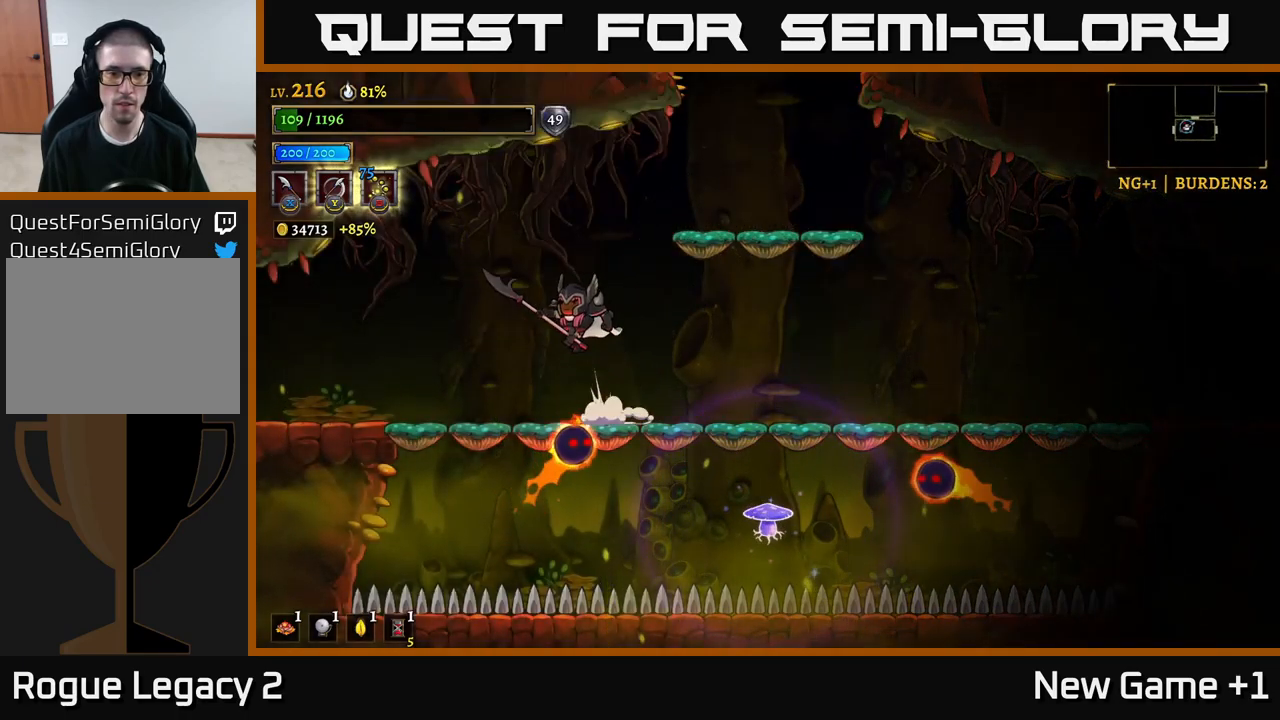
{"buttons": [], "left_stick": "center", "right_stick": "center", "events": [[117, "A", "up"], [384, "left_stick", "right"], [417, "X", "down"], [484, "left_stick", "center"], [500, "X", "up"]]}
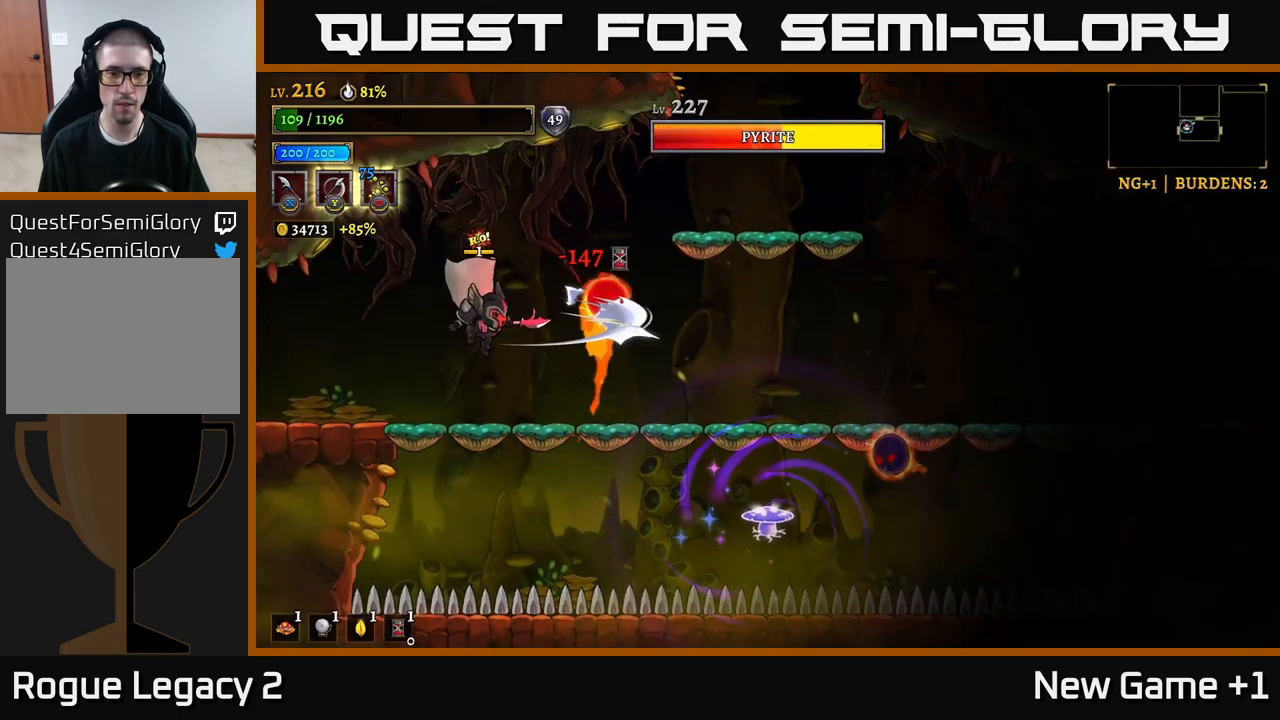
{"buttons": ["A"], "left_stick": "center", "right_stick": "center", "events": [[250, "A", "down"], [284, "X", "down"], [334, "left_stick", "right"], [384, "left_stick", "center"], [450, "X", "up"]]}
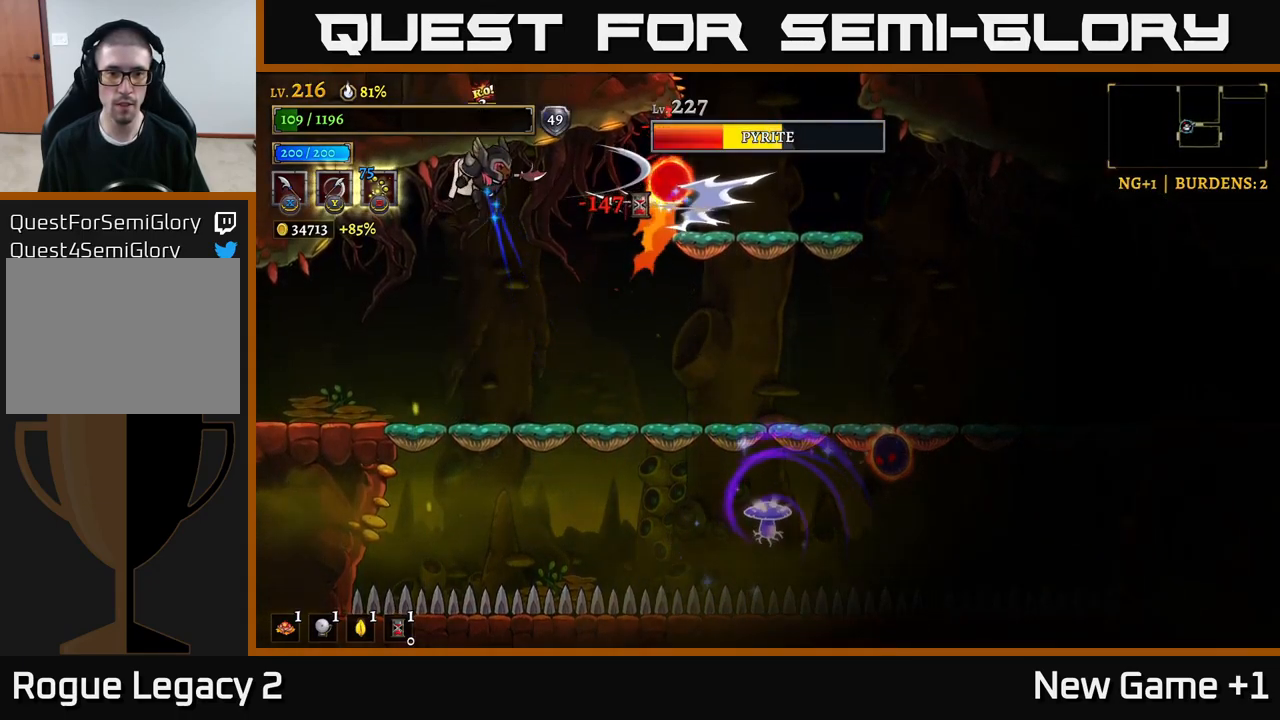
{"buttons": ["X"], "left_stick": "center", "right_stick": "center", "events": [[17, "A", "up"], [50, "left_stick", "left"], [234, "left_stick", "right"], [384, "X", "down"], [434, "left_stick", "center"]]}
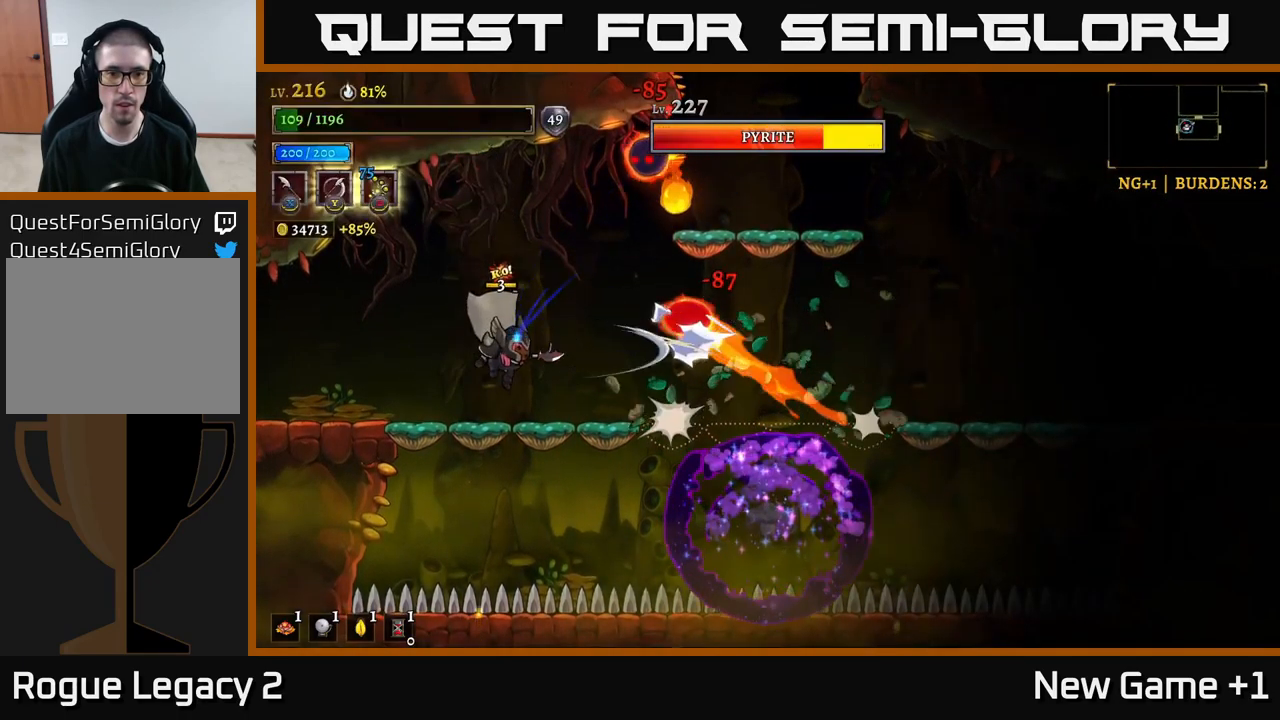
{"buttons": ["X"], "left_stick": "center", "right_stick": "center", "events": [[67, "left_stick", "left"], [84, "X", "up"], [267, "A", "down"], [400, "left_stick", "right"], [417, "X", "down"], [467, "A", "up"], [500, "left_stick", "center"]]}
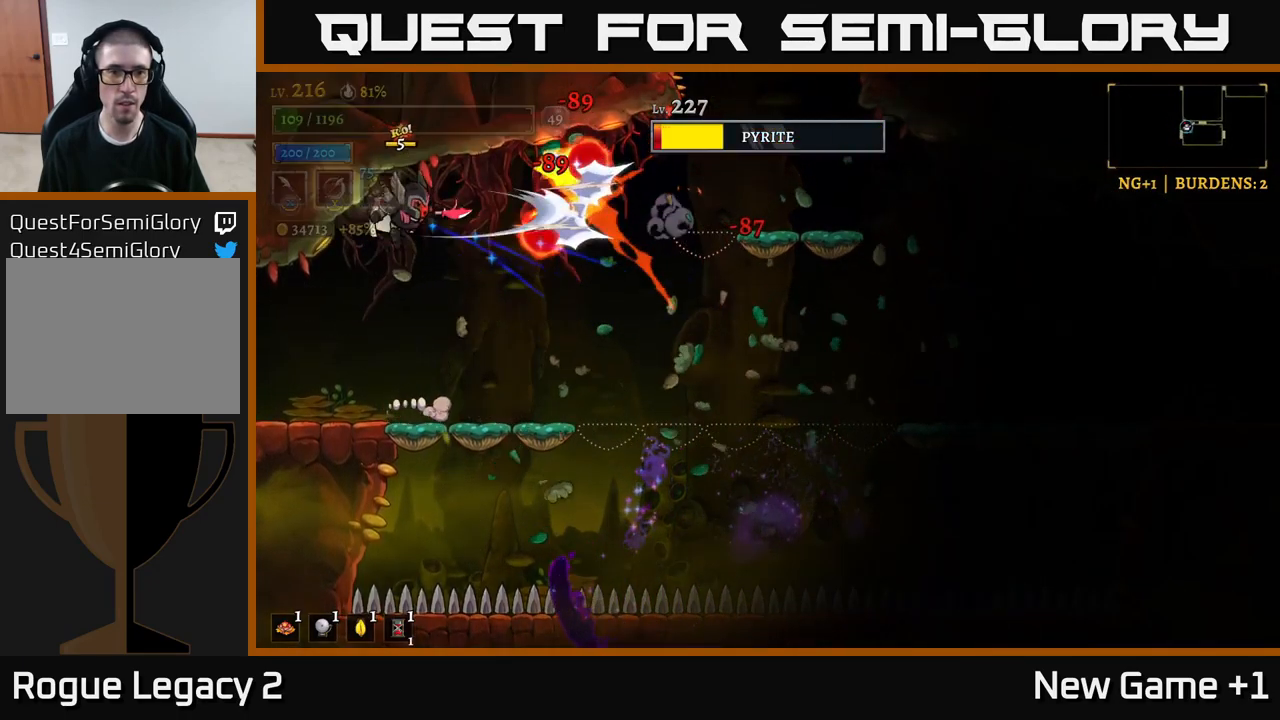
{"buttons": ["A", "X"], "left_stick": "center", "right_stick": "center", "events": [[17, "left_stick", "left"], [34, "X", "up"], [300, "left_stick", "center"], [367, "left_stick", "right"], [434, "A", "down"], [484, "X", "down"], [484, "left_stick", "center"]]}
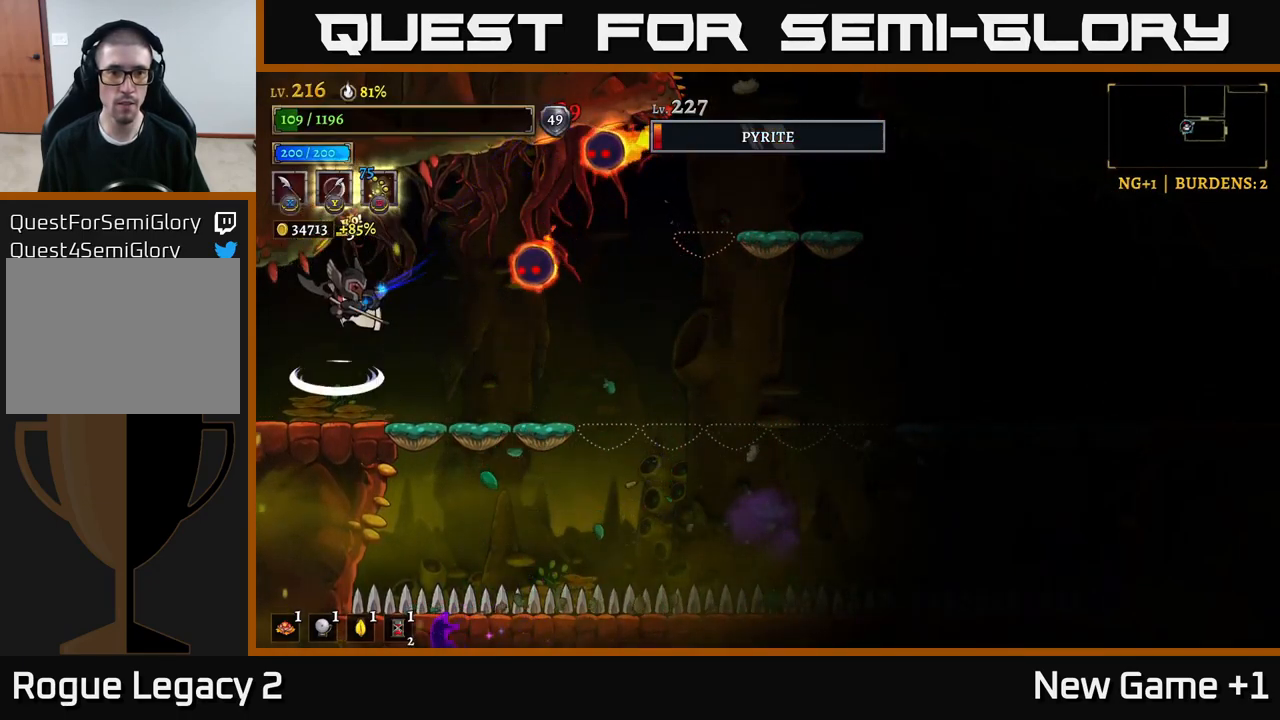
{"buttons": ["A", "X"], "left_stick": "center", "right_stick": "center", "events": [[117, "X", "up"], [200, "A", "up"], [434, "A", "down"], [467, "X", "down"]]}
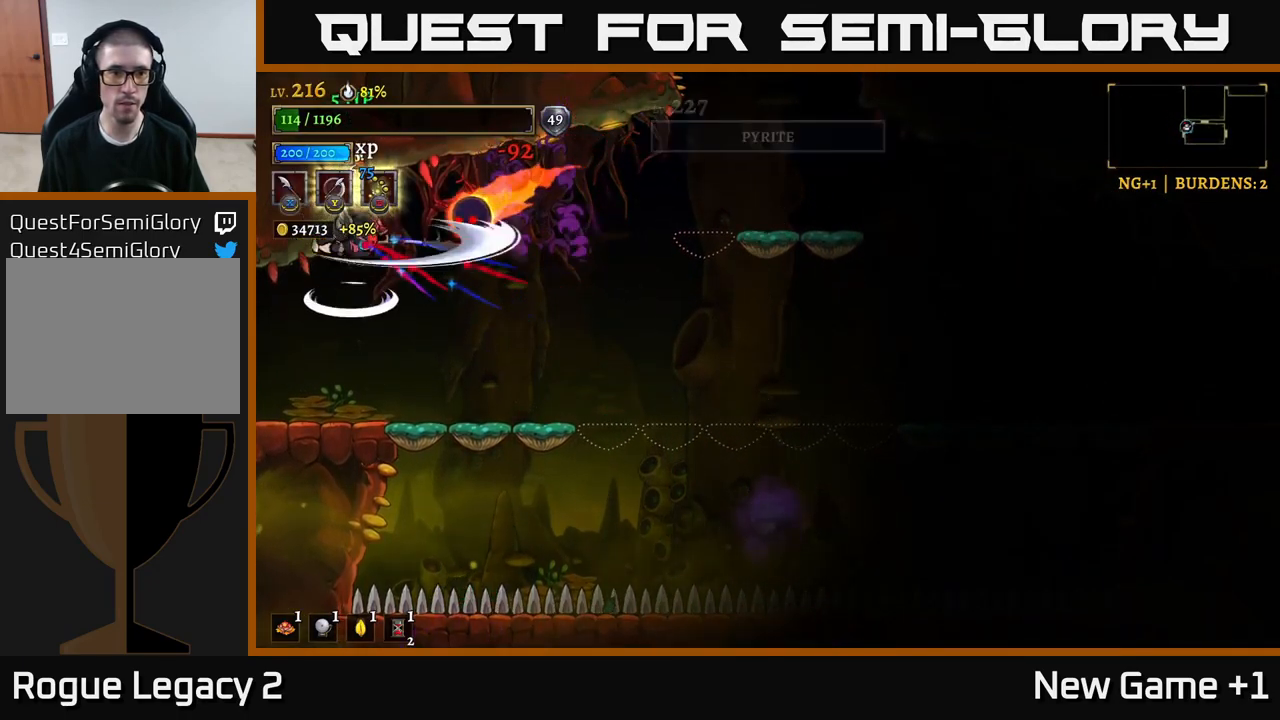
{"buttons": [], "left_stick": "up-right", "right_stick": "center", "events": [[100, "X", "up"], [167, "A", "up"], [184, "left_stick", "left"], [300, "left_stick", "right"], [467, "left_stick", "up-right"]]}